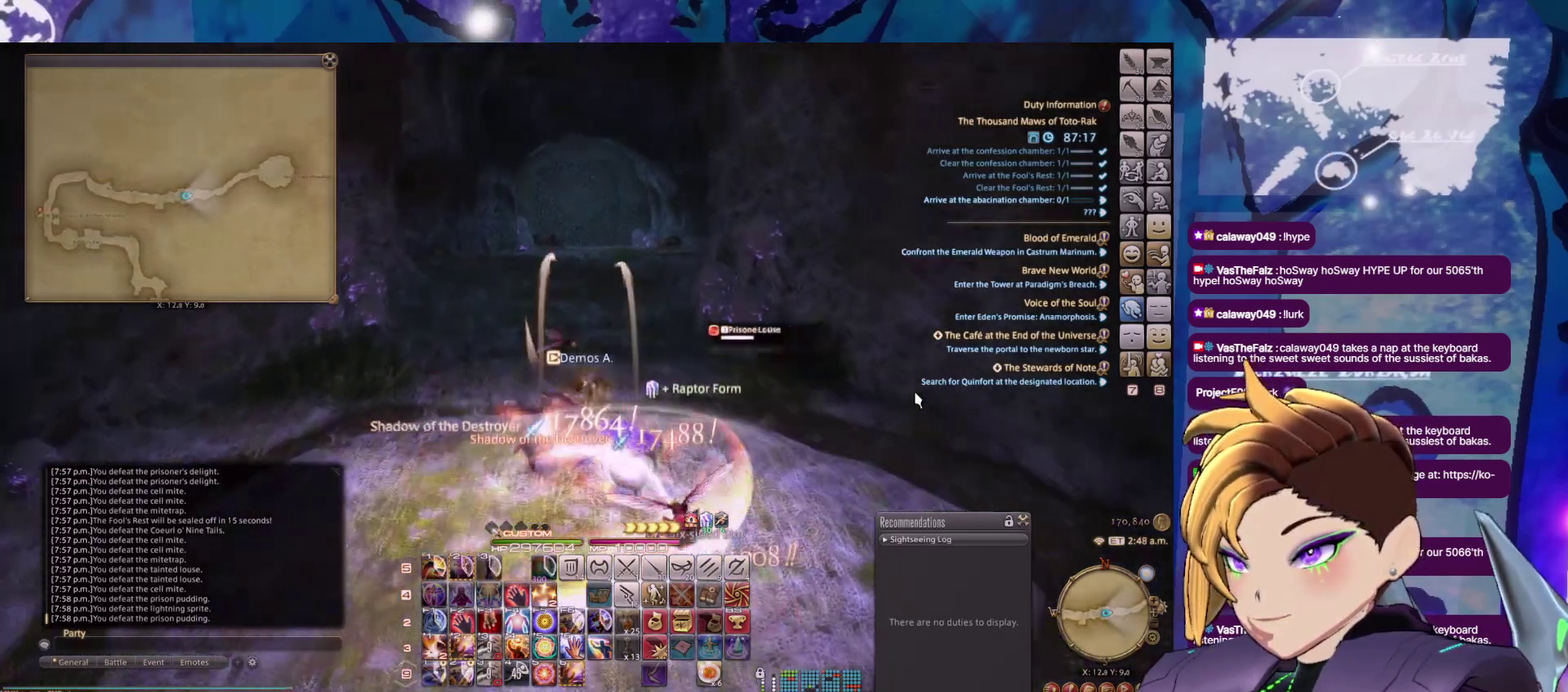
Gameplay with a controller (Nintendo layout); each line is a JSON object with the inputs held at the frame after it. "events" lists button and stick changes between this image and that frame as [ms after this image, input, new state], when the widget could be followed in between. Not read: DPAD_LEFT DPAD_RIGHT L3 R3.
{"buttons": ["DPAD_UP"], "events": []}
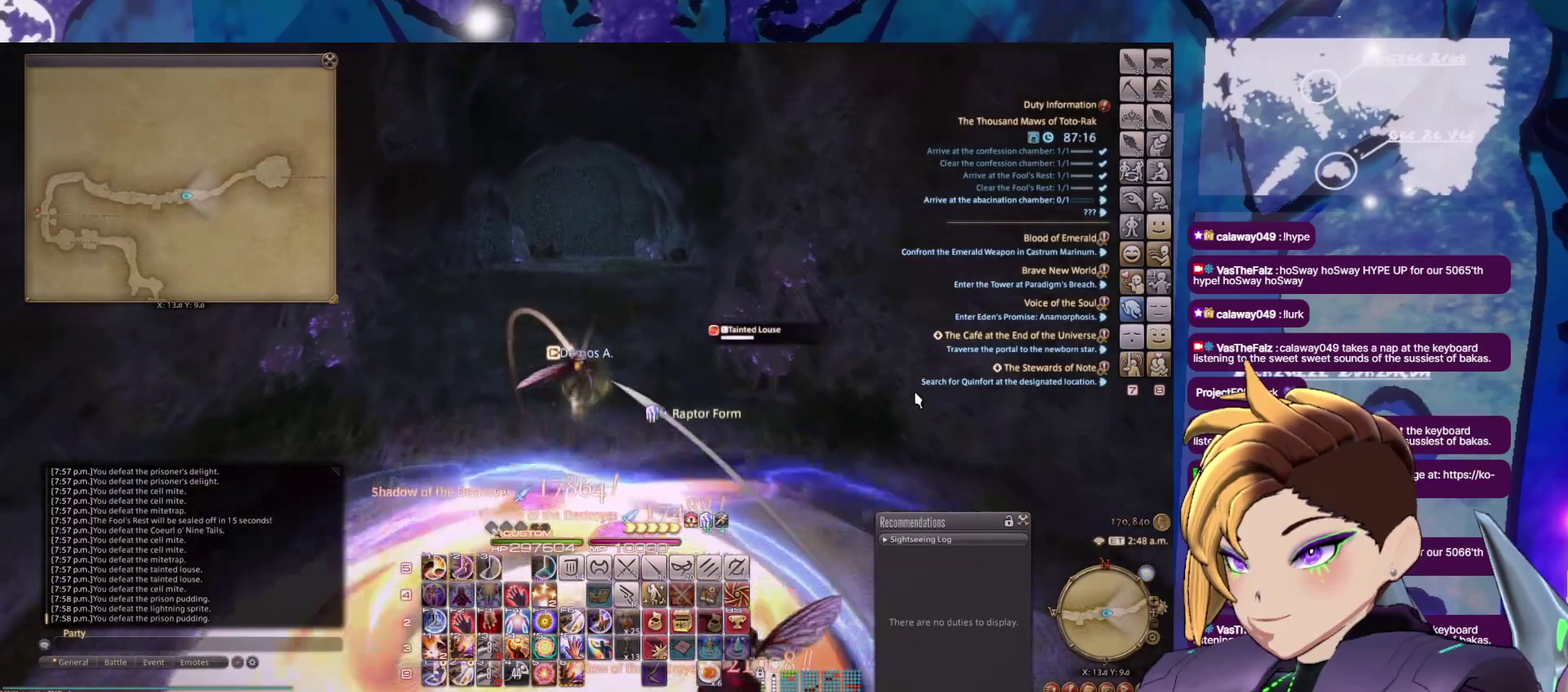
{"buttons": ["DPAD_UP"], "events": []}
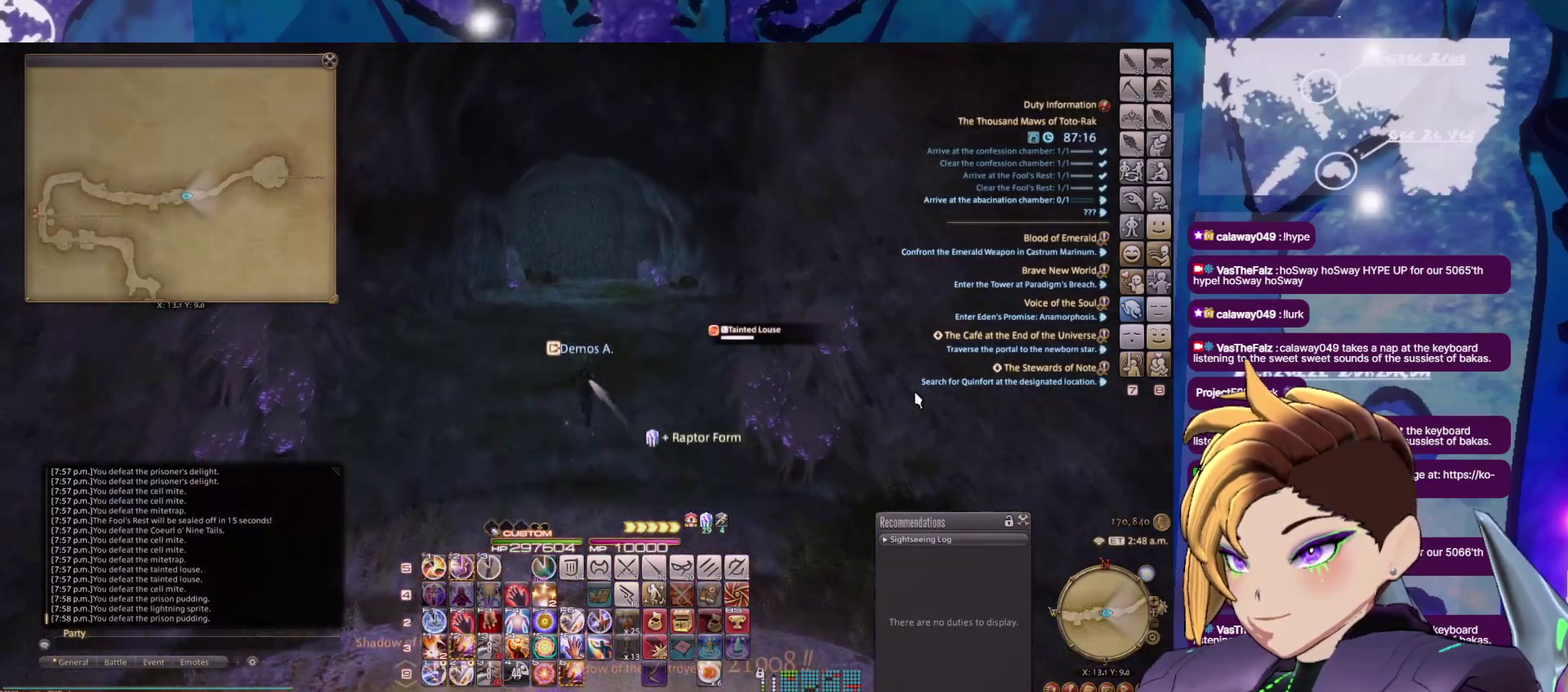
{"buttons": ["DPAD_UP"], "events": []}
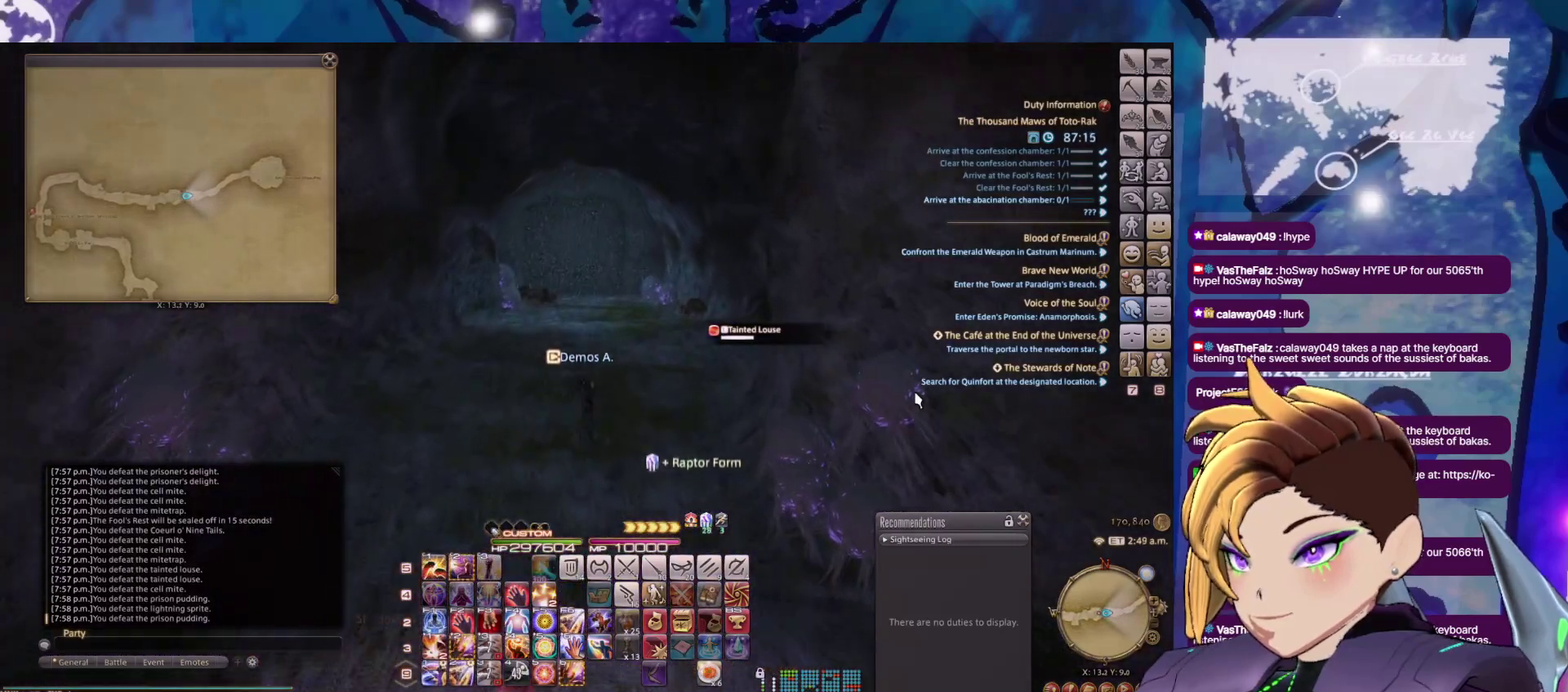
{"buttons": ["DPAD_UP"], "events": []}
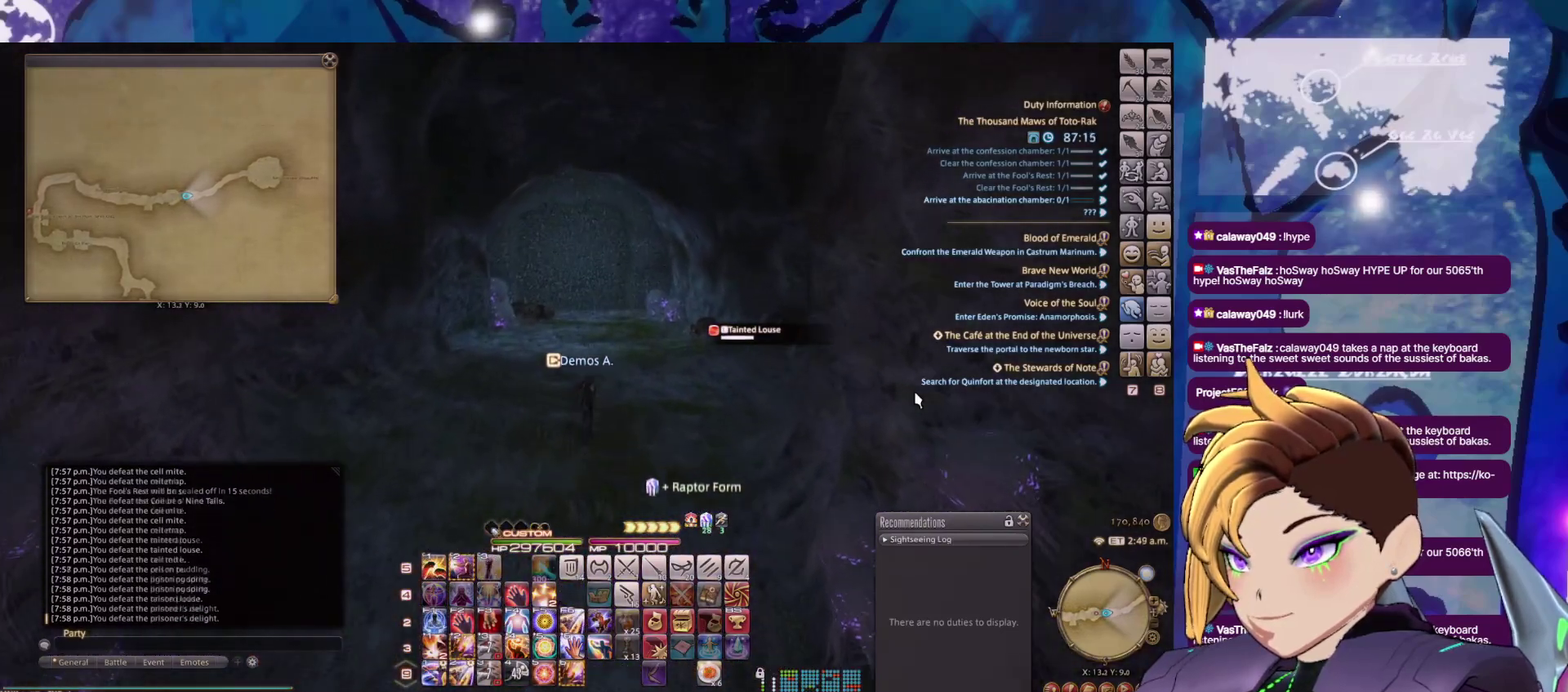
{"buttons": ["DPAD_UP"], "events": []}
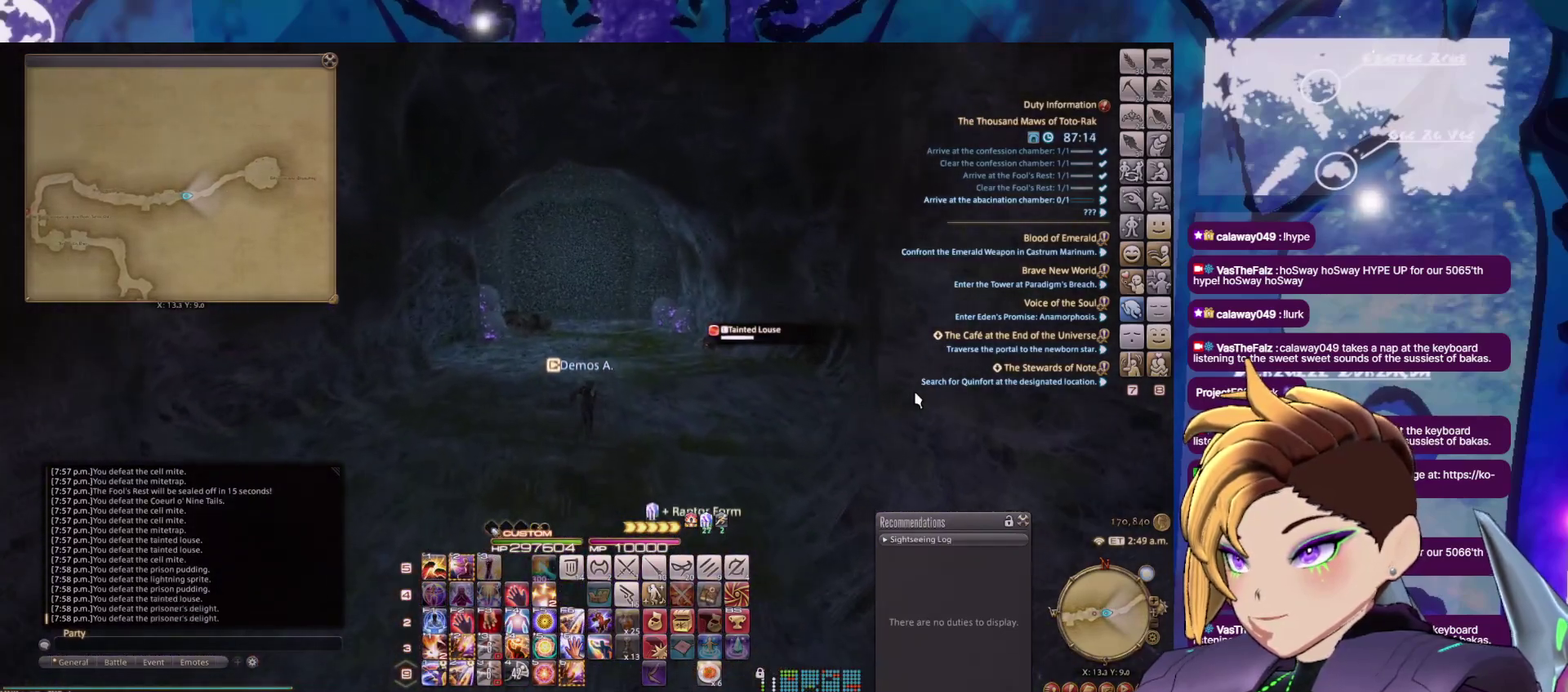
{"buttons": ["DPAD_UP"], "events": []}
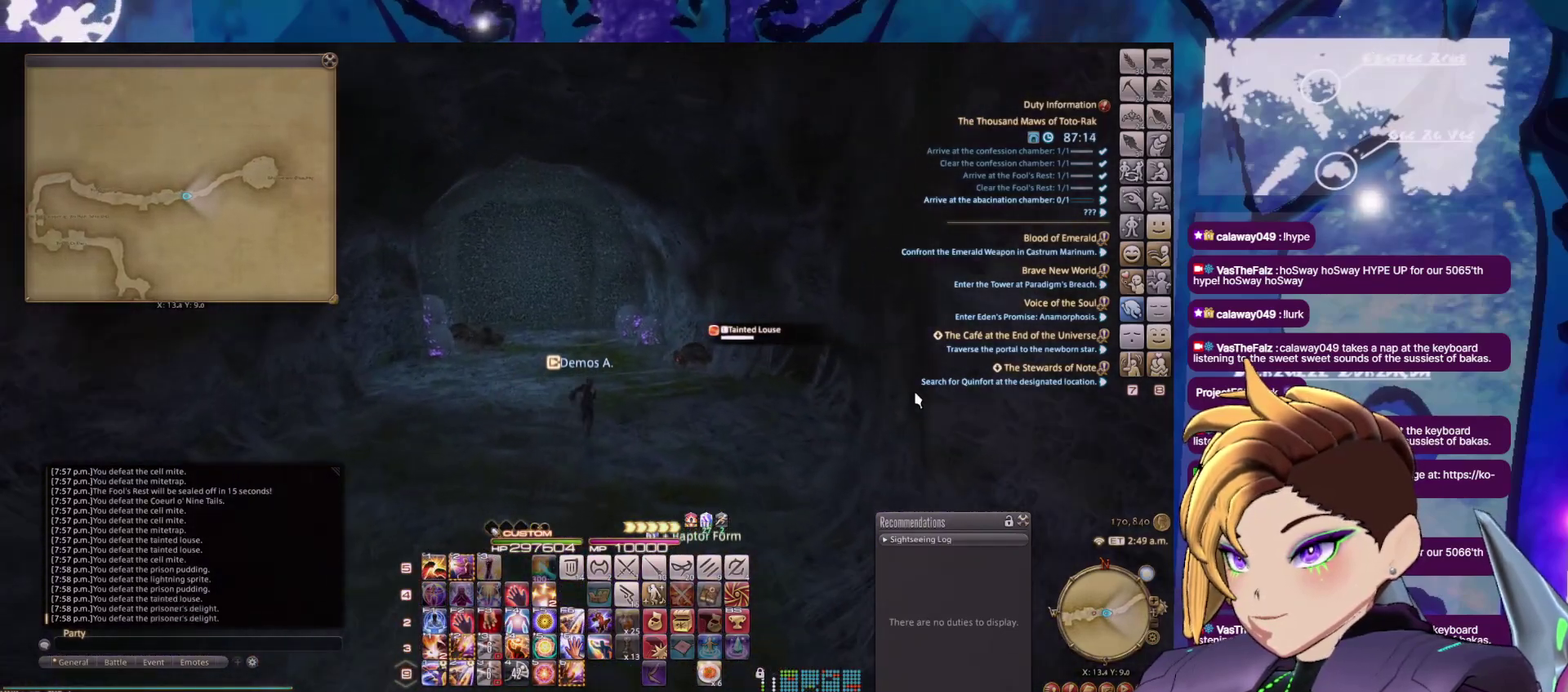
{"buttons": ["DPAD_UP"], "events": []}
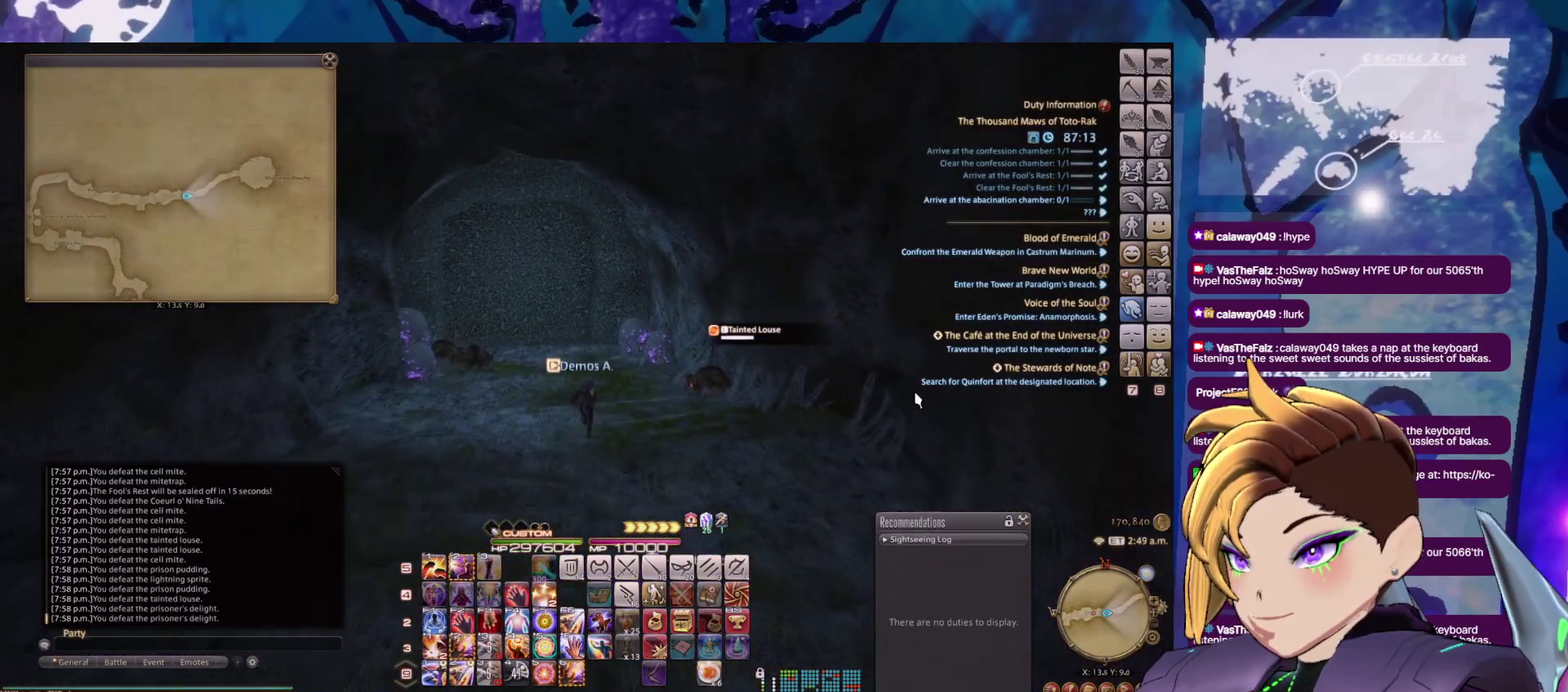
{"buttons": ["DPAD_UP"], "events": []}
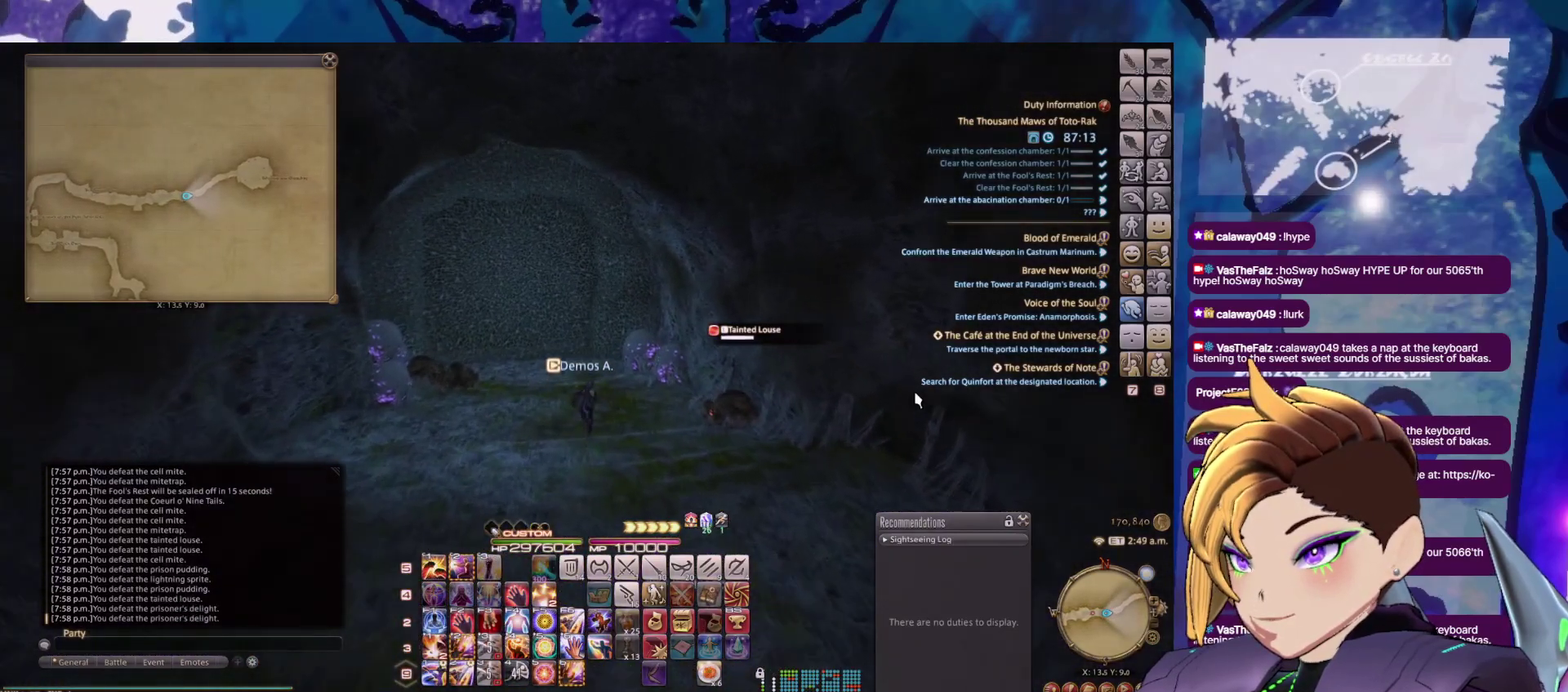
{"buttons": ["Y", "DPAD_UP"], "events": [[316, "Y", "down"], [433, "Y", "up"], [500, "Y", "down"]]}
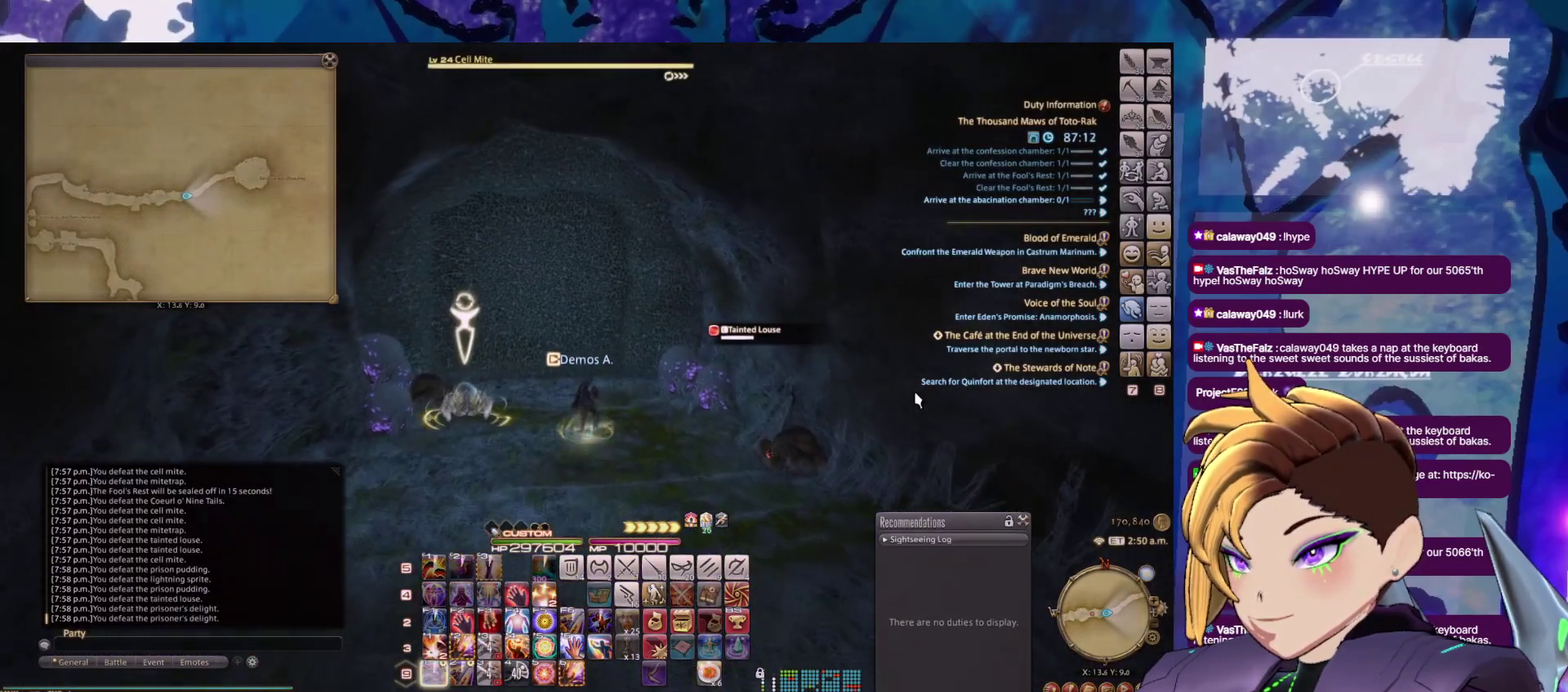
{"buttons": ["DPAD_UP"], "events": [[116, "Y", "up"], [183, "Y", "down"], [316, "Y", "up"]]}
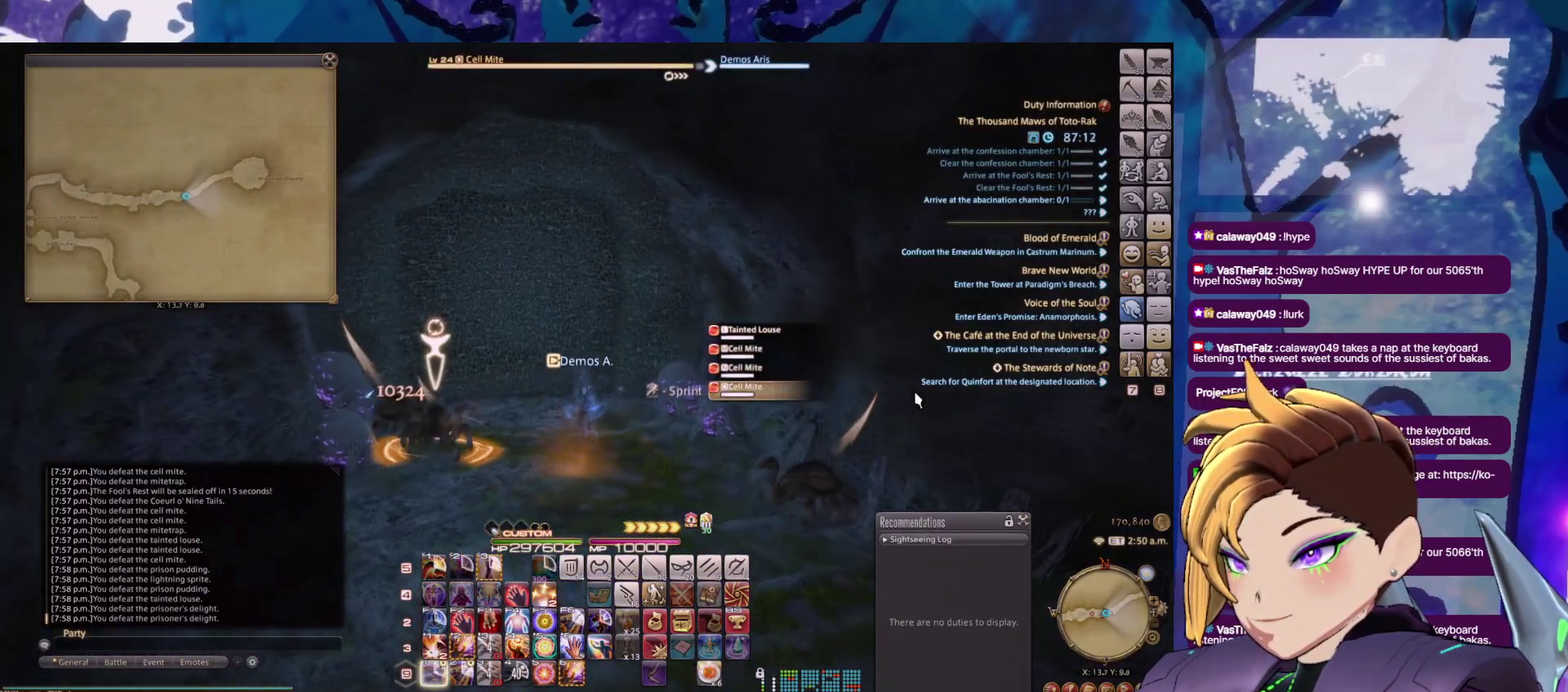
{"buttons": ["DPAD_UP"], "events": []}
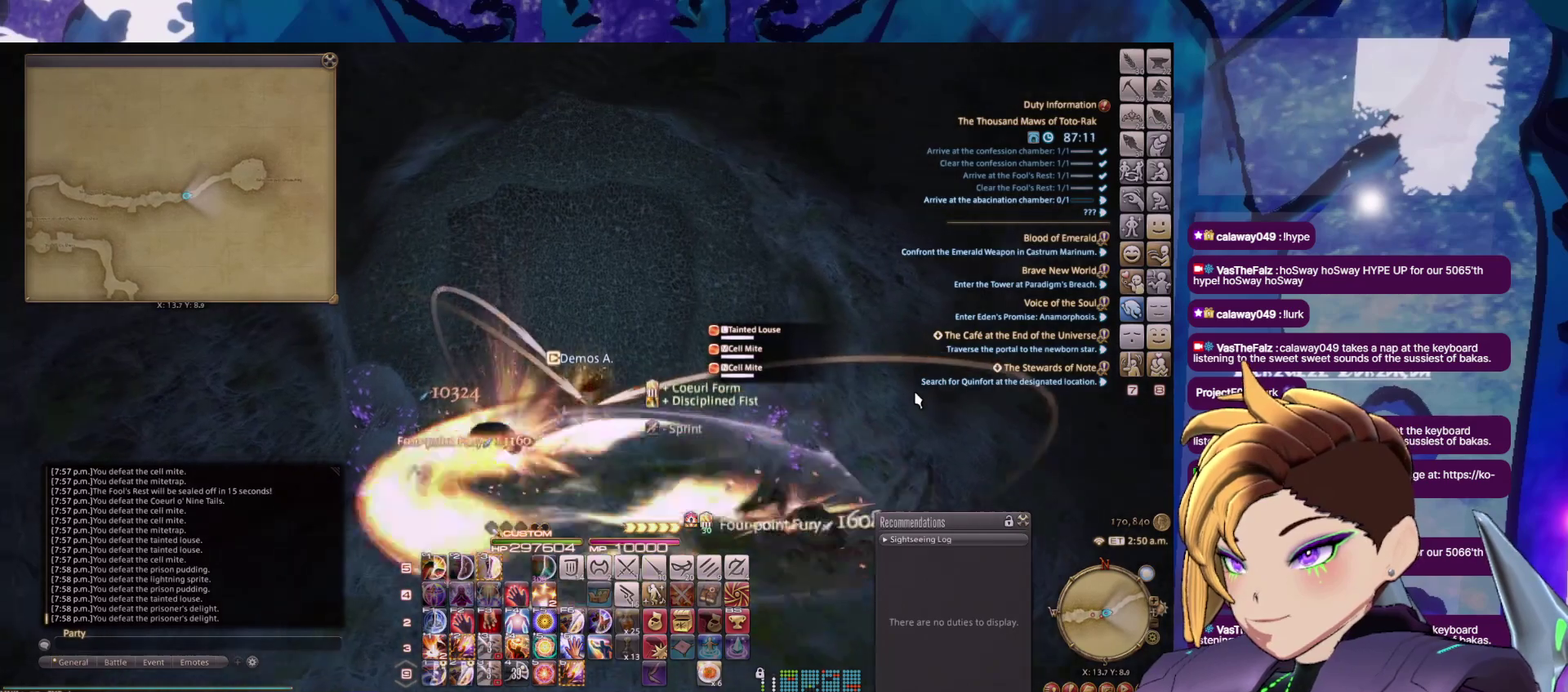
{"buttons": ["DPAD_UP"], "events": []}
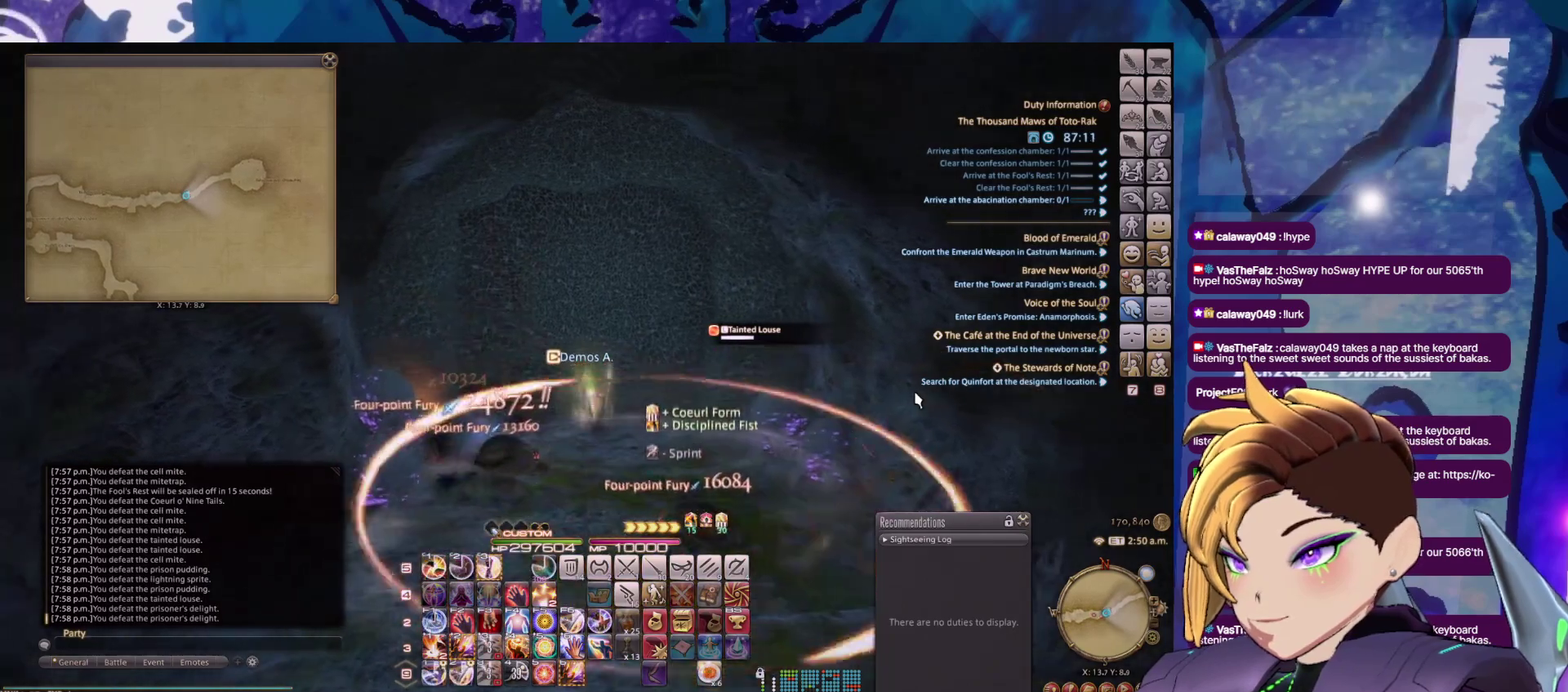
{"buttons": ["B", "DPAD_DOWN"], "events": [[100, "DPAD_UP", "up"], [200, "DPAD_DOWN", "down"], [400, "B", "down"]]}
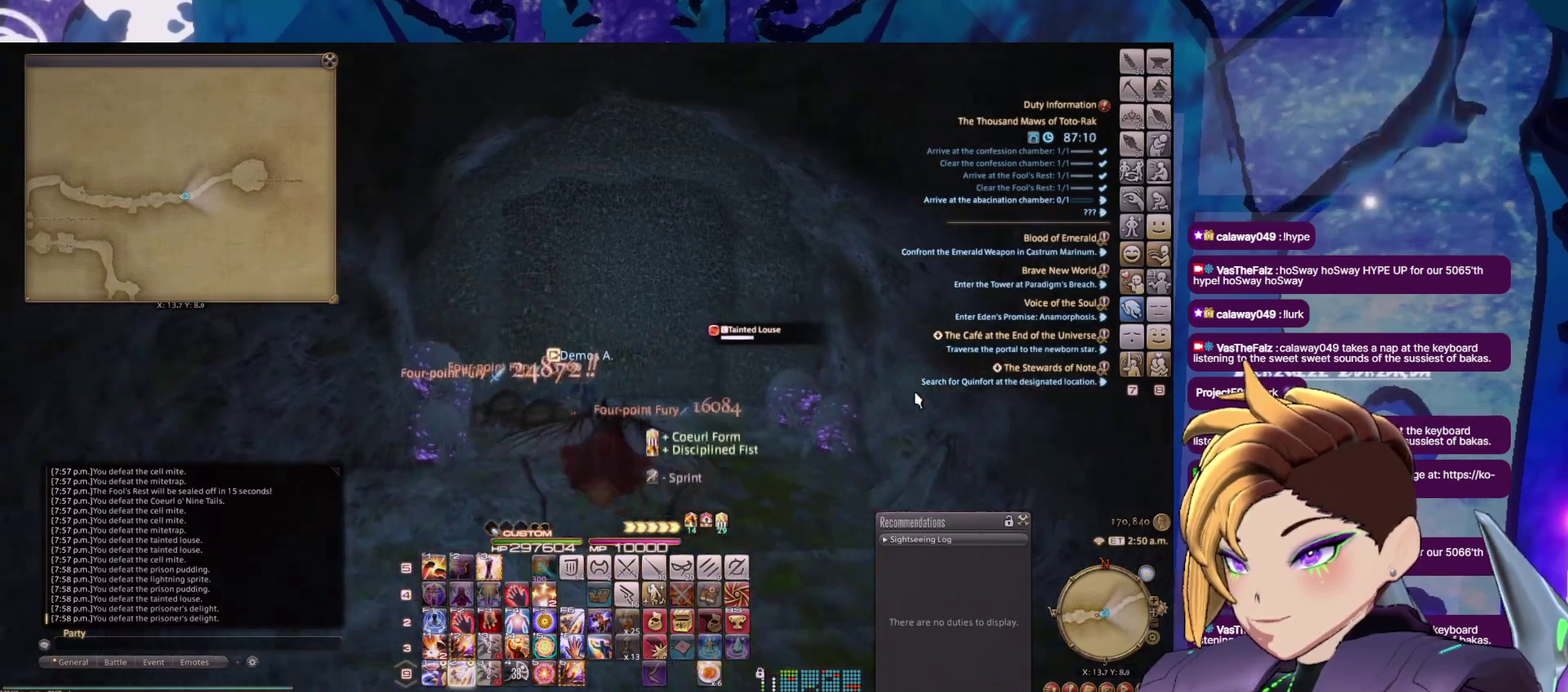
{"buttons": ["DPAD_DOWN"], "events": [[66, "B", "up"], [166, "B", "down"], [283, "B", "up"], [366, "B", "down"], [483, "B", "up"]]}
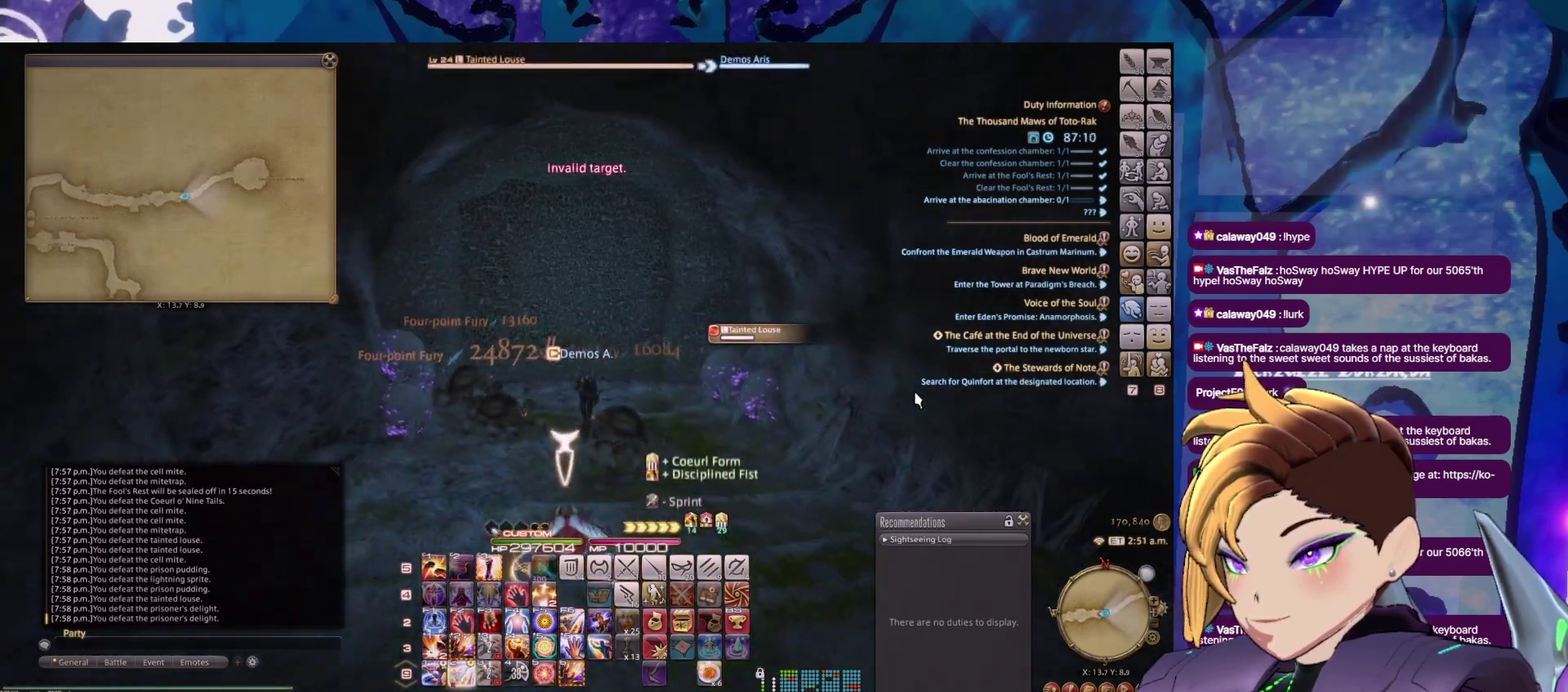
{"buttons": ["B", "DPAD_DOWN"], "events": [[250, "B", "down"], [350, "B", "up"], [466, "B", "down"]]}
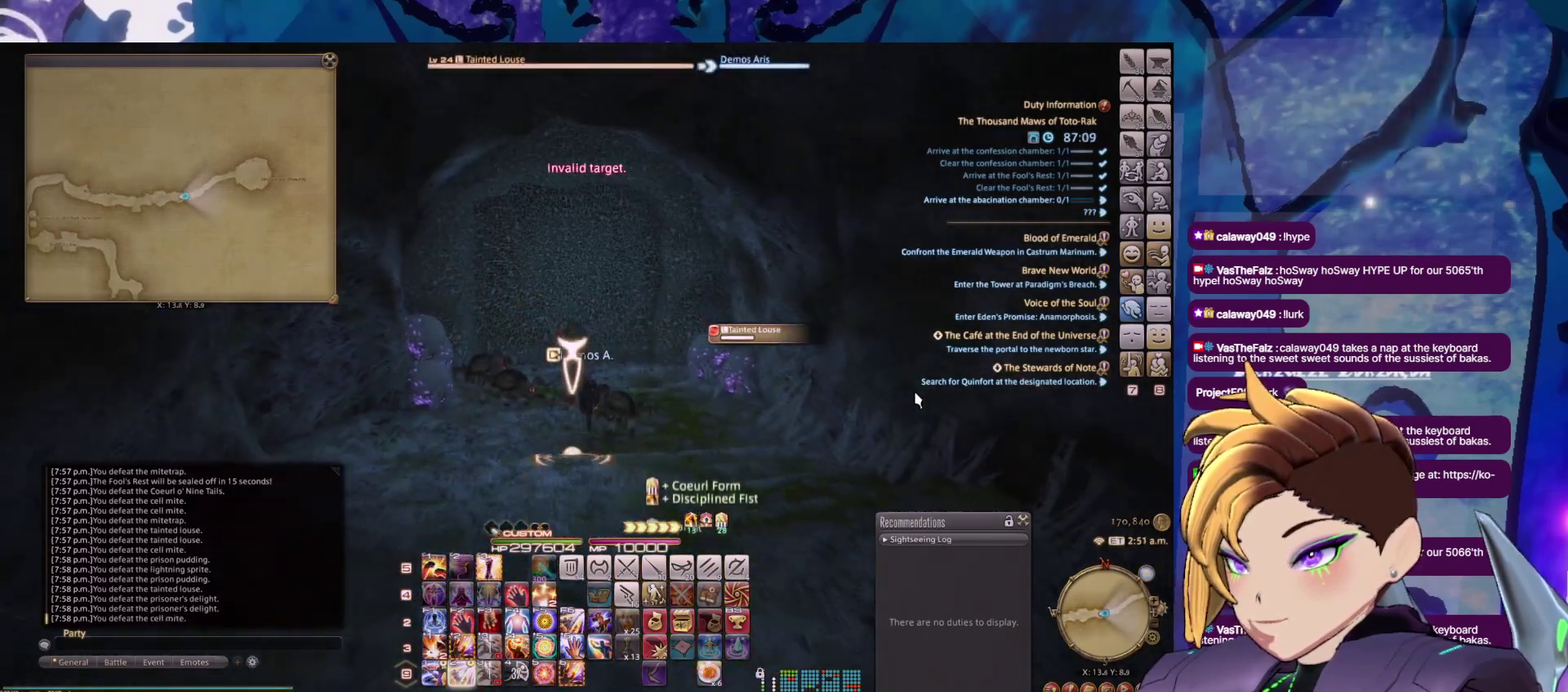
{"buttons": ["DPAD_UP"], "events": [[66, "B", "up"], [150, "B", "down"], [266, "B", "up"], [333, "B", "down"], [366, "DPAD_DOWN", "up"], [366, "DPAD_UP", "down"], [466, "B", "up"]]}
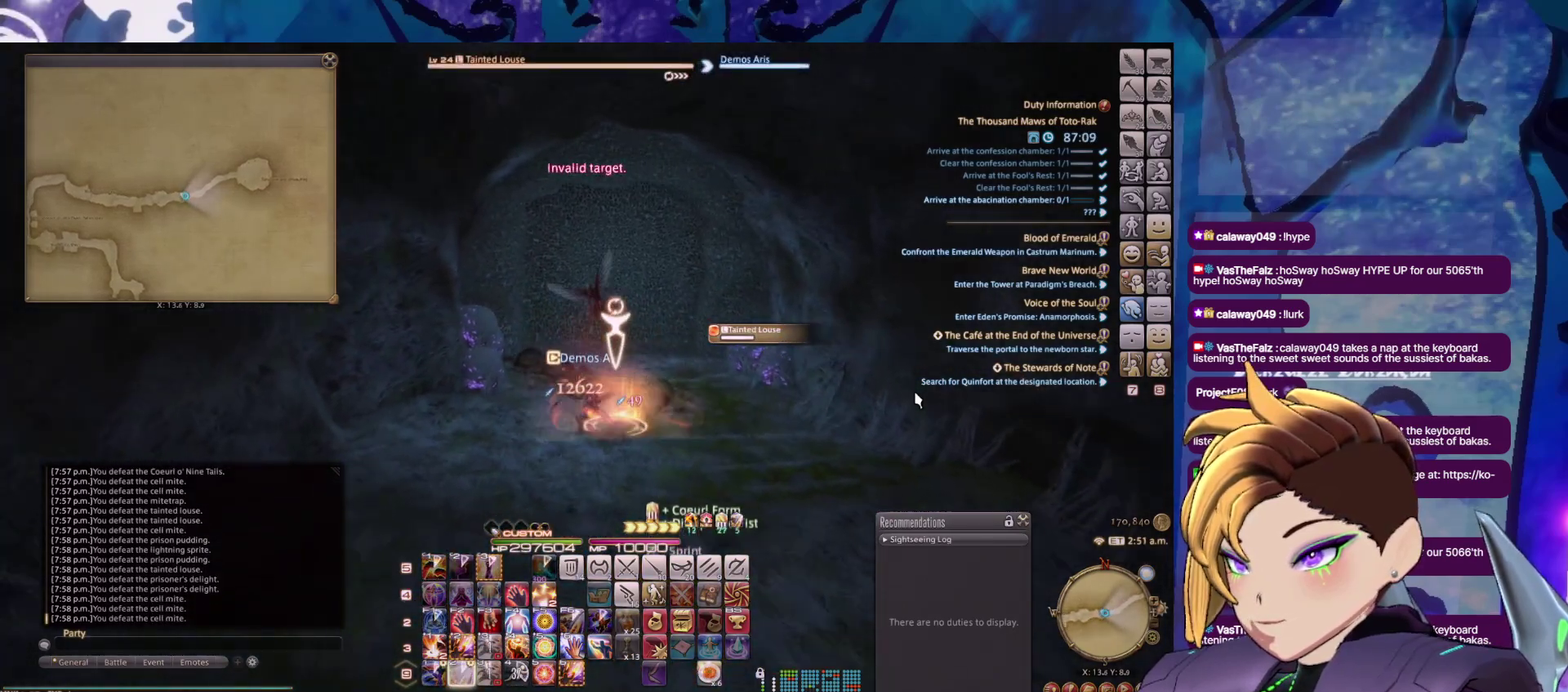
{"buttons": ["DPAD_UP"], "events": []}
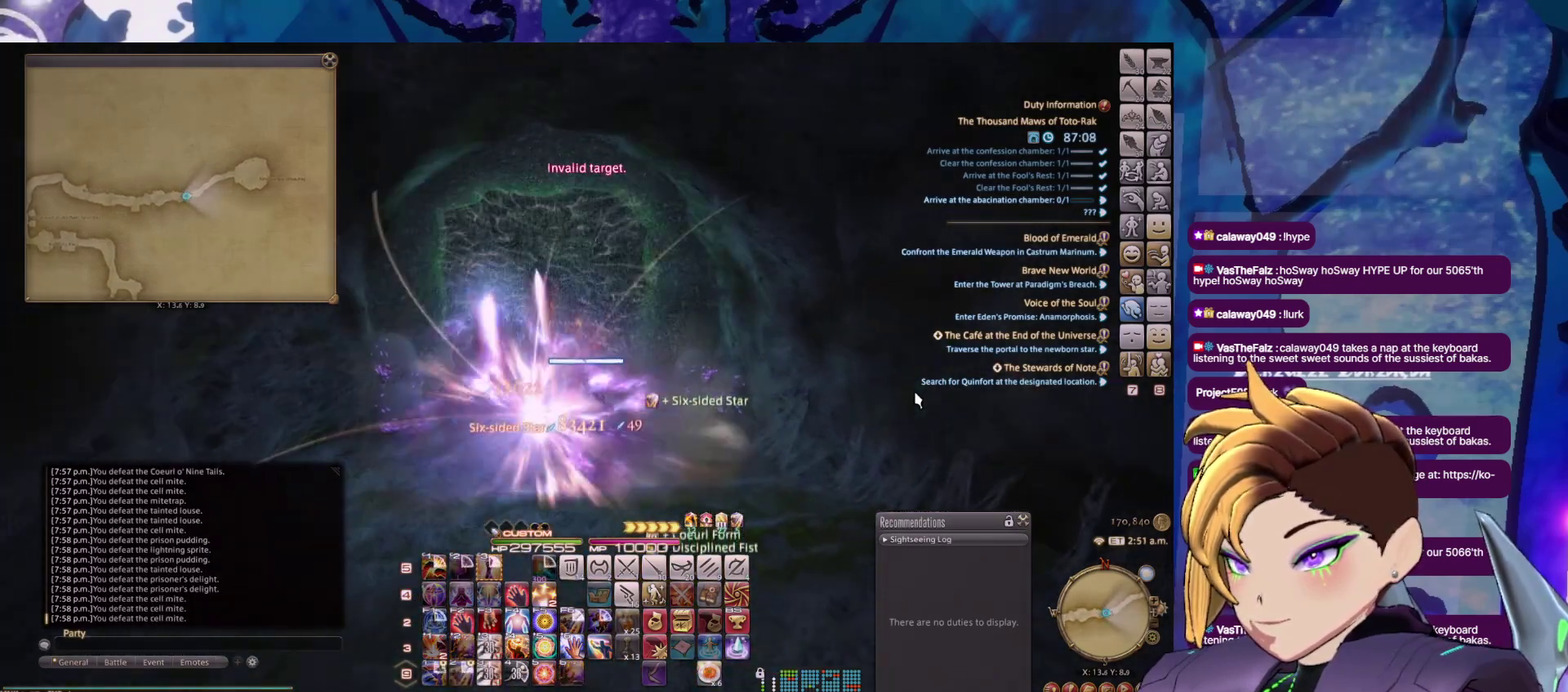
{"buttons": ["DPAD_UP"], "events": []}
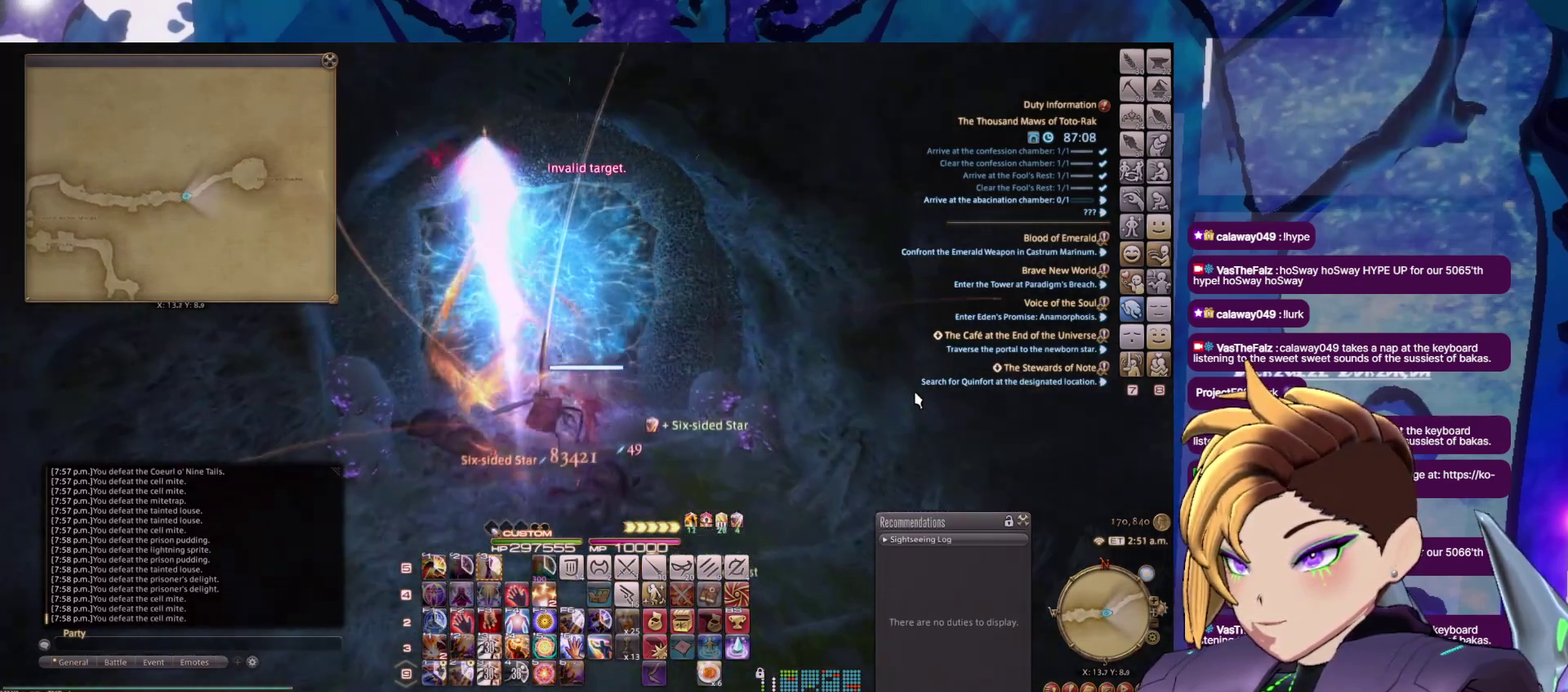
{"buttons": ["DPAD_UP"], "events": []}
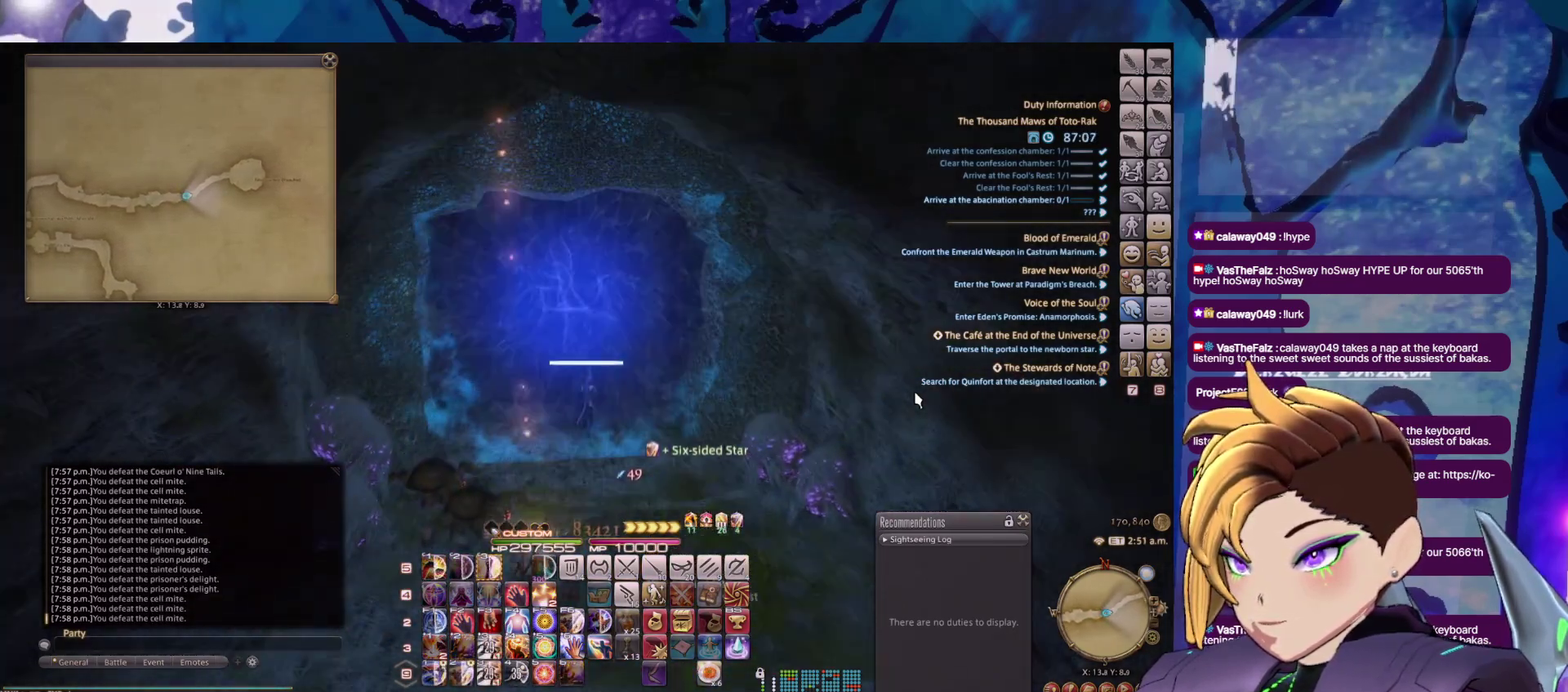
{"buttons": ["DPAD_UP"], "events": []}
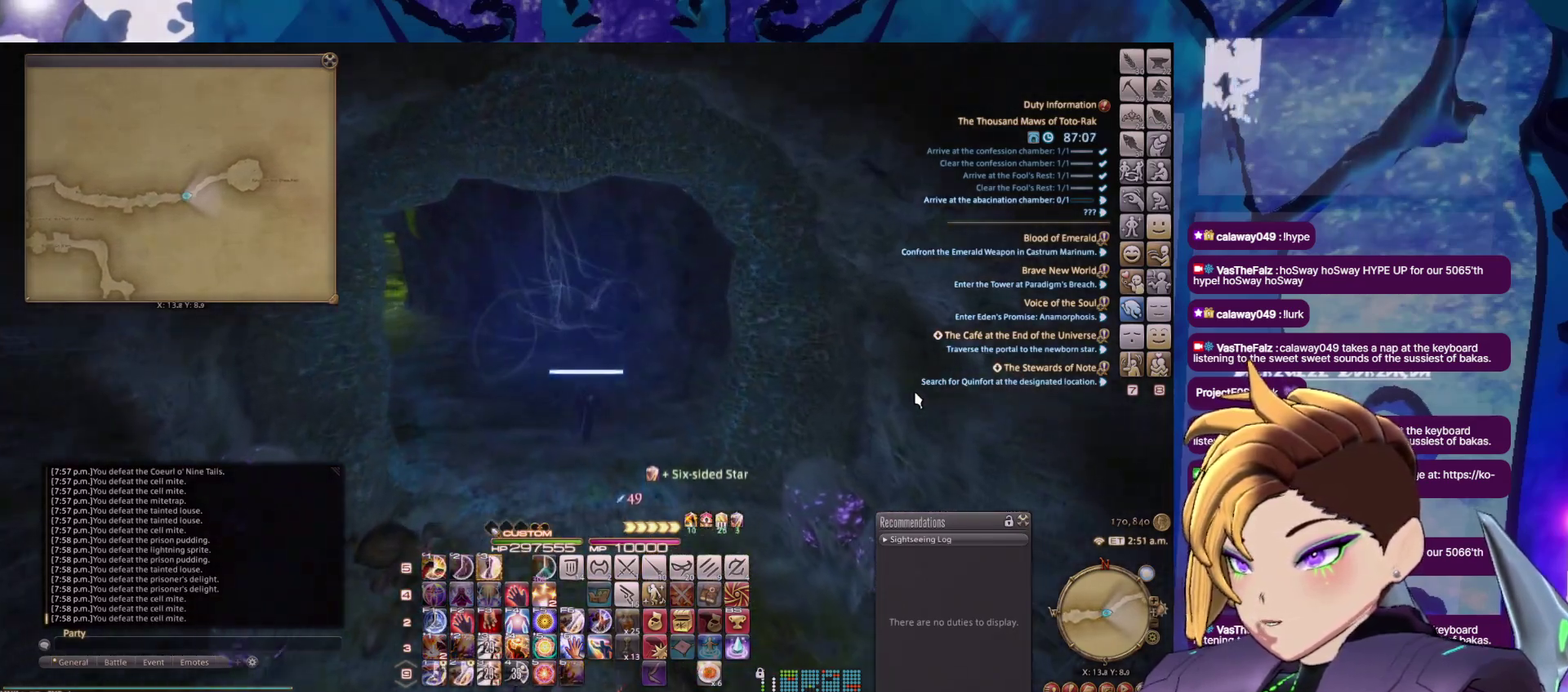
{"buttons": ["DPAD_UP"], "events": []}
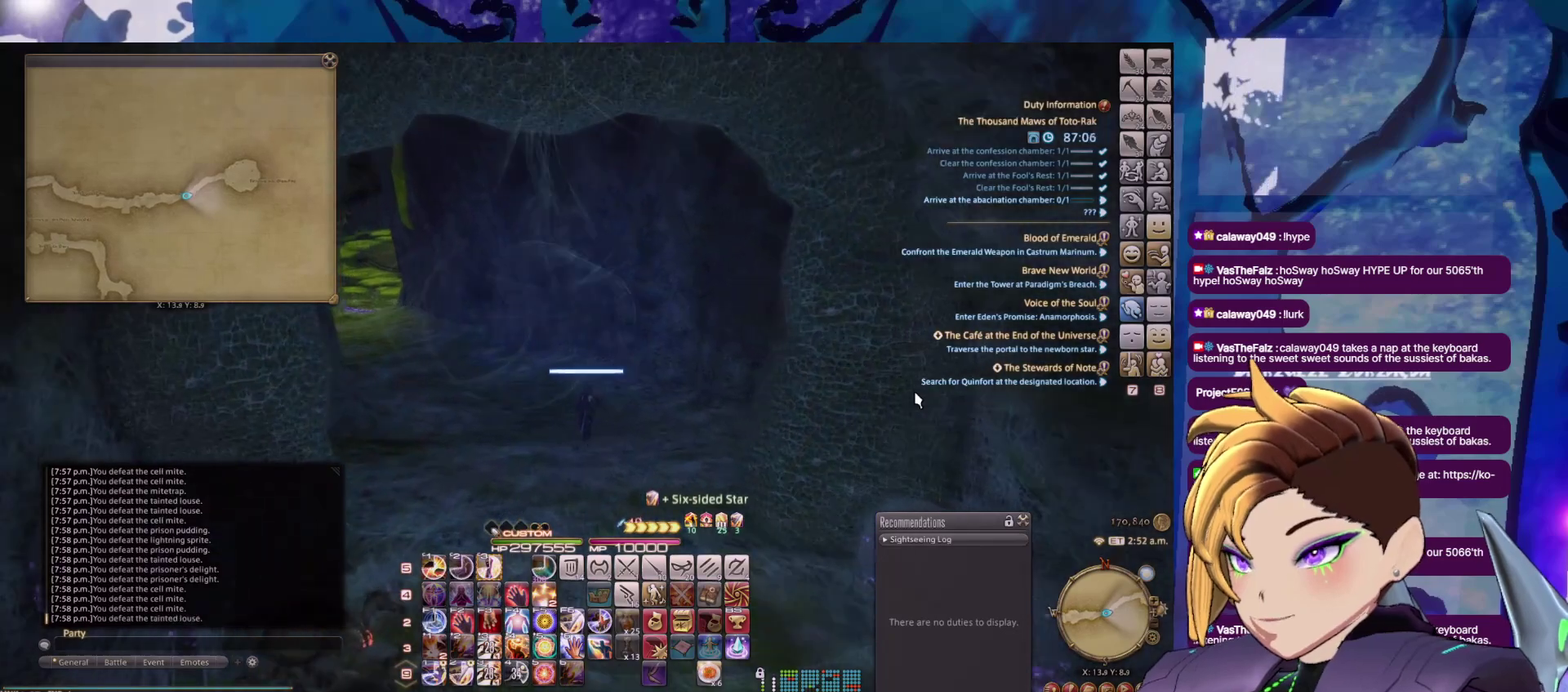
{"buttons": ["DPAD_UP"], "events": []}
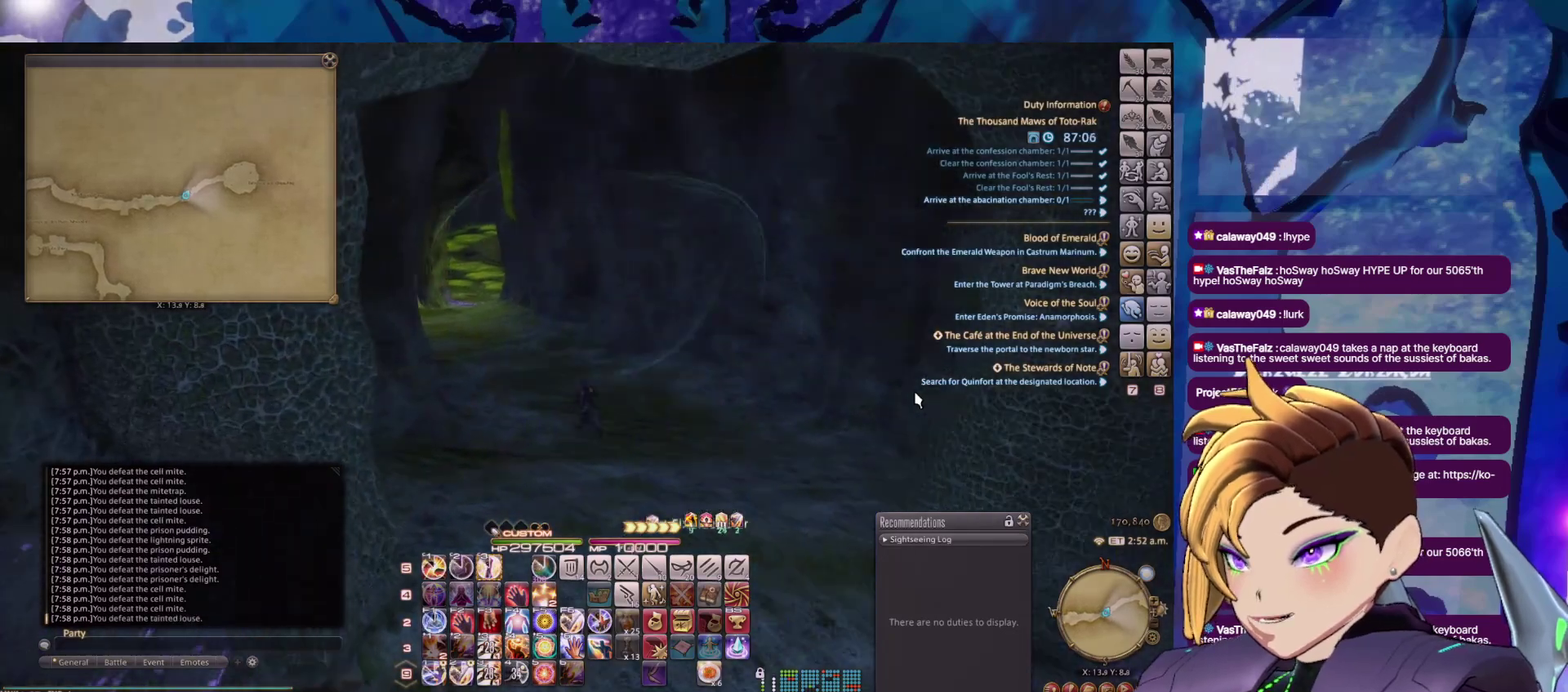
{"buttons": ["DPAD_UP"], "events": []}
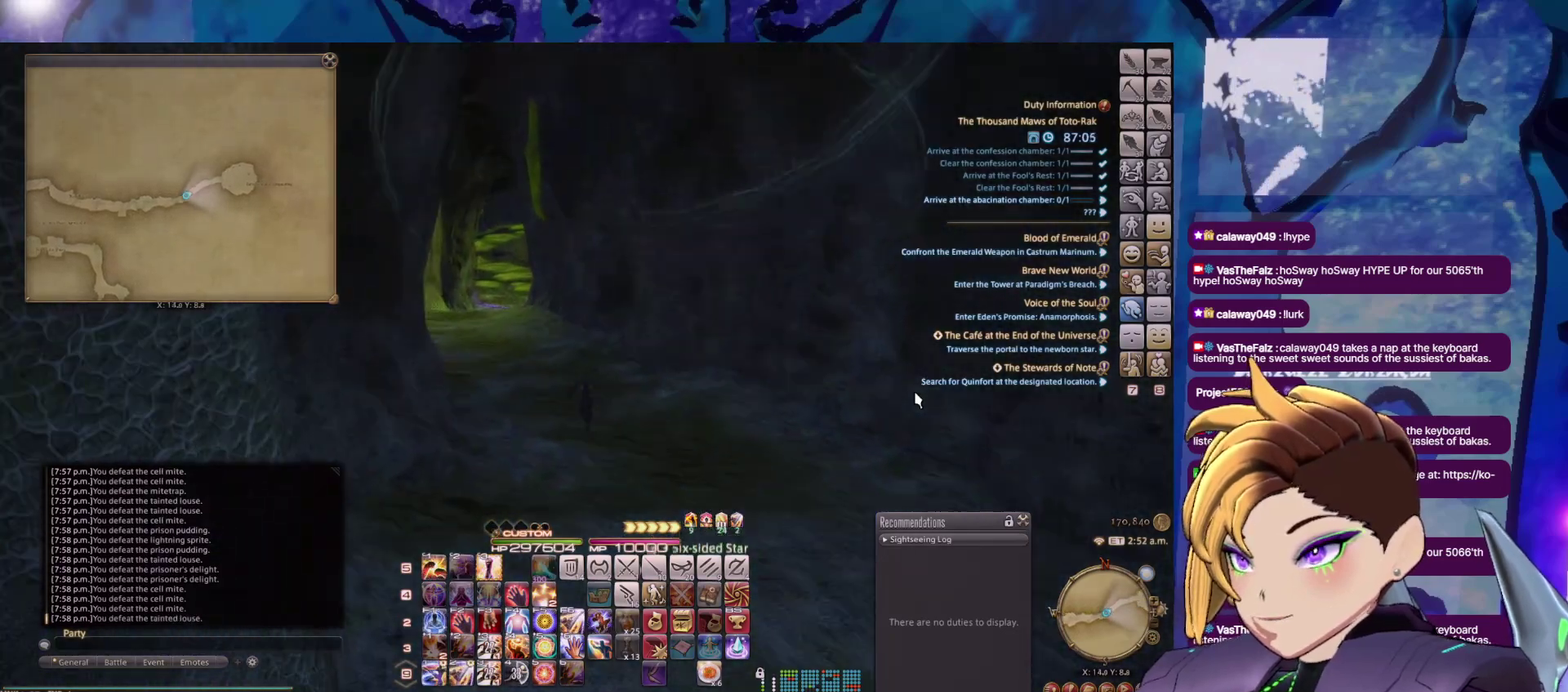
{"buttons": ["DPAD_UP"], "events": []}
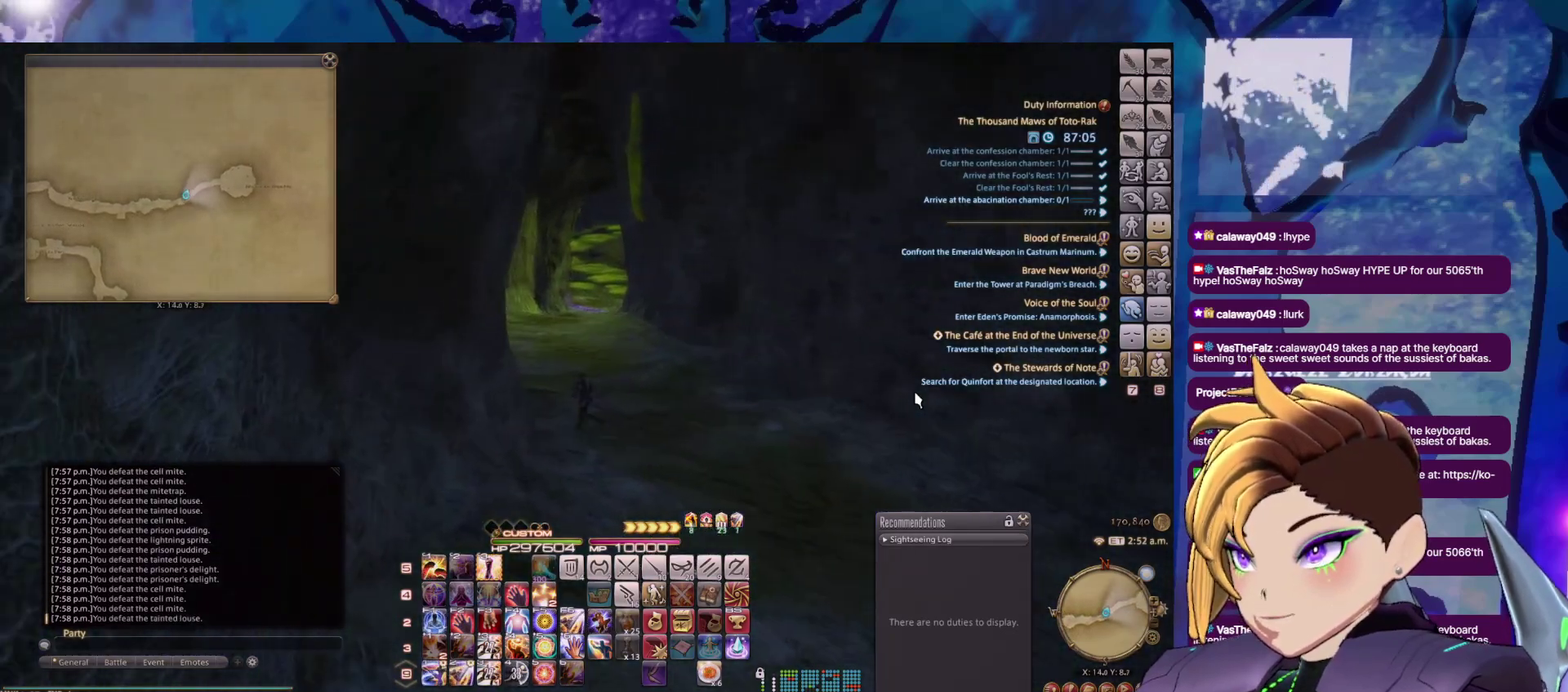
{"buttons": ["DPAD_UP"], "events": []}
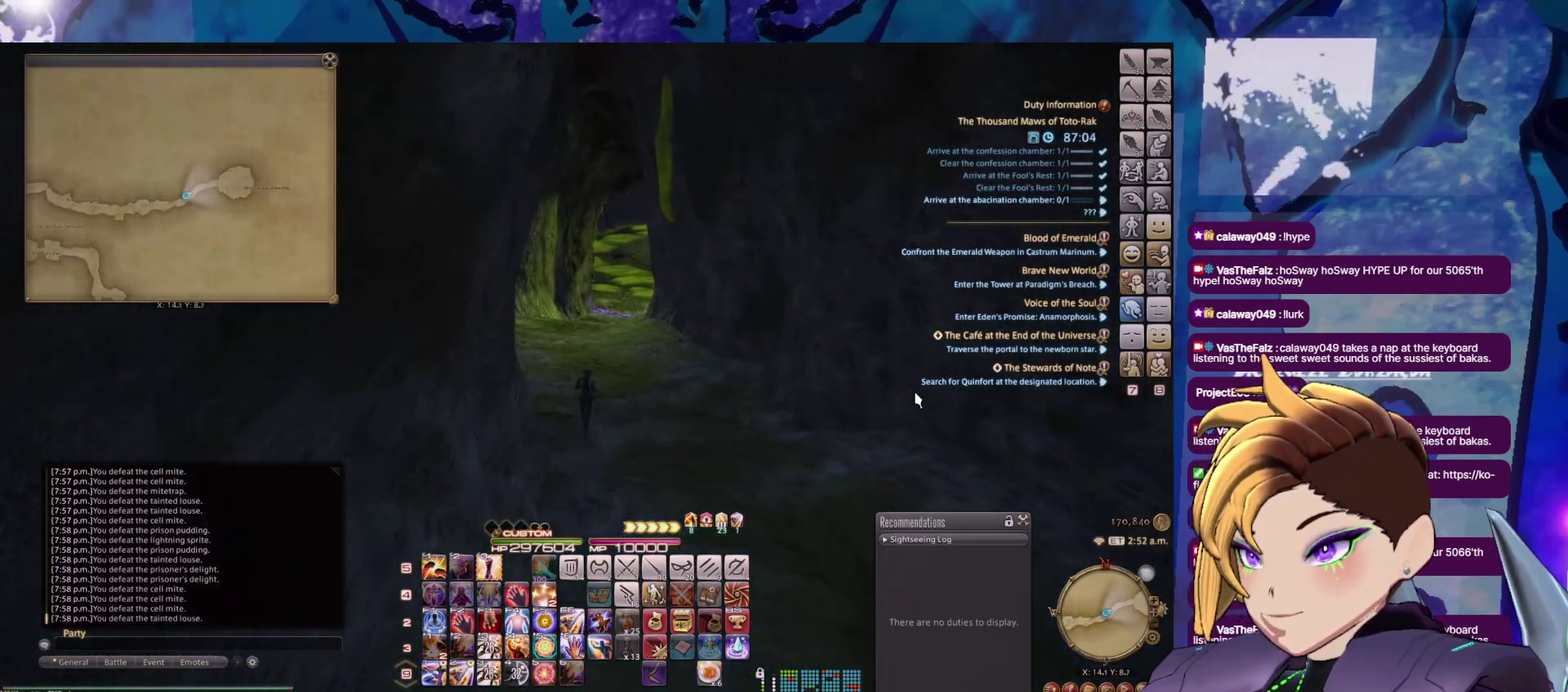
{"buttons": ["DPAD_UP"], "events": []}
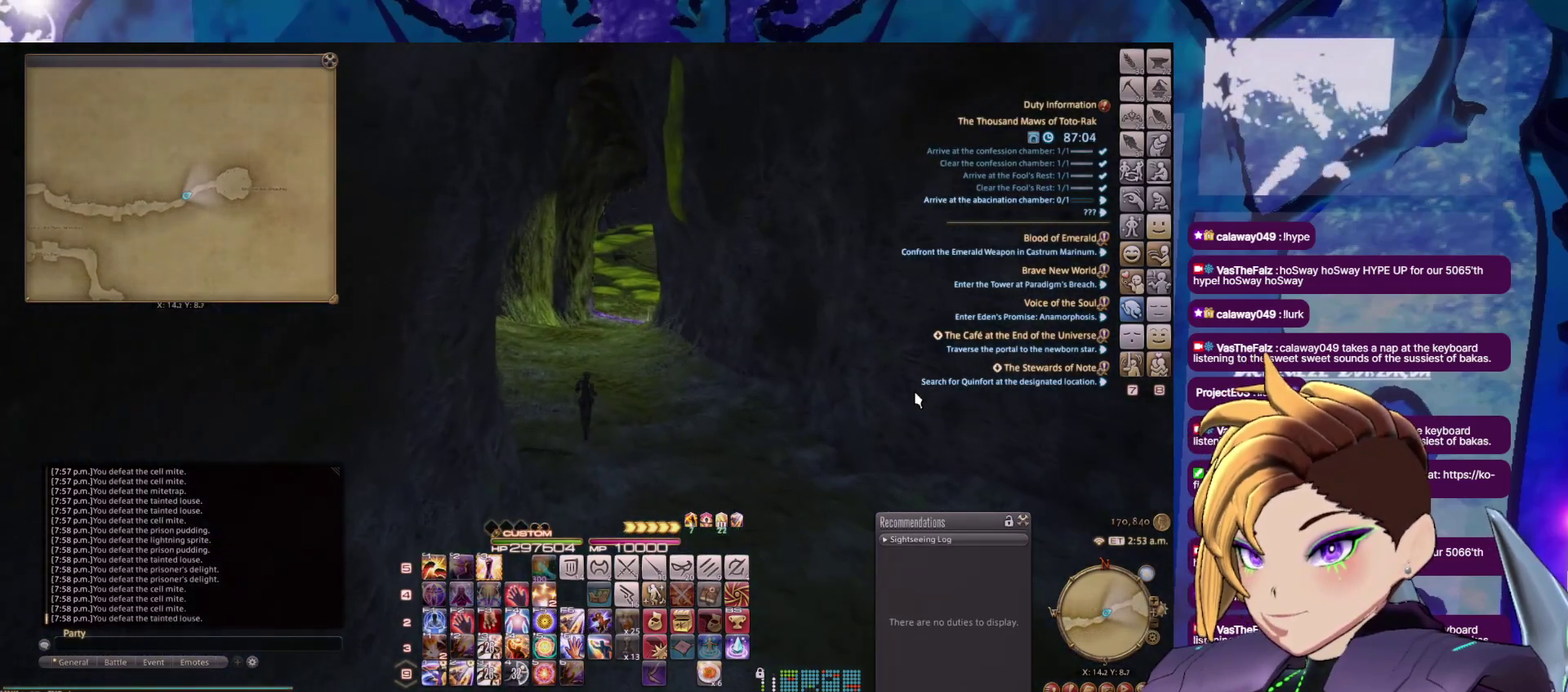
{"buttons": ["DPAD_UP"], "events": []}
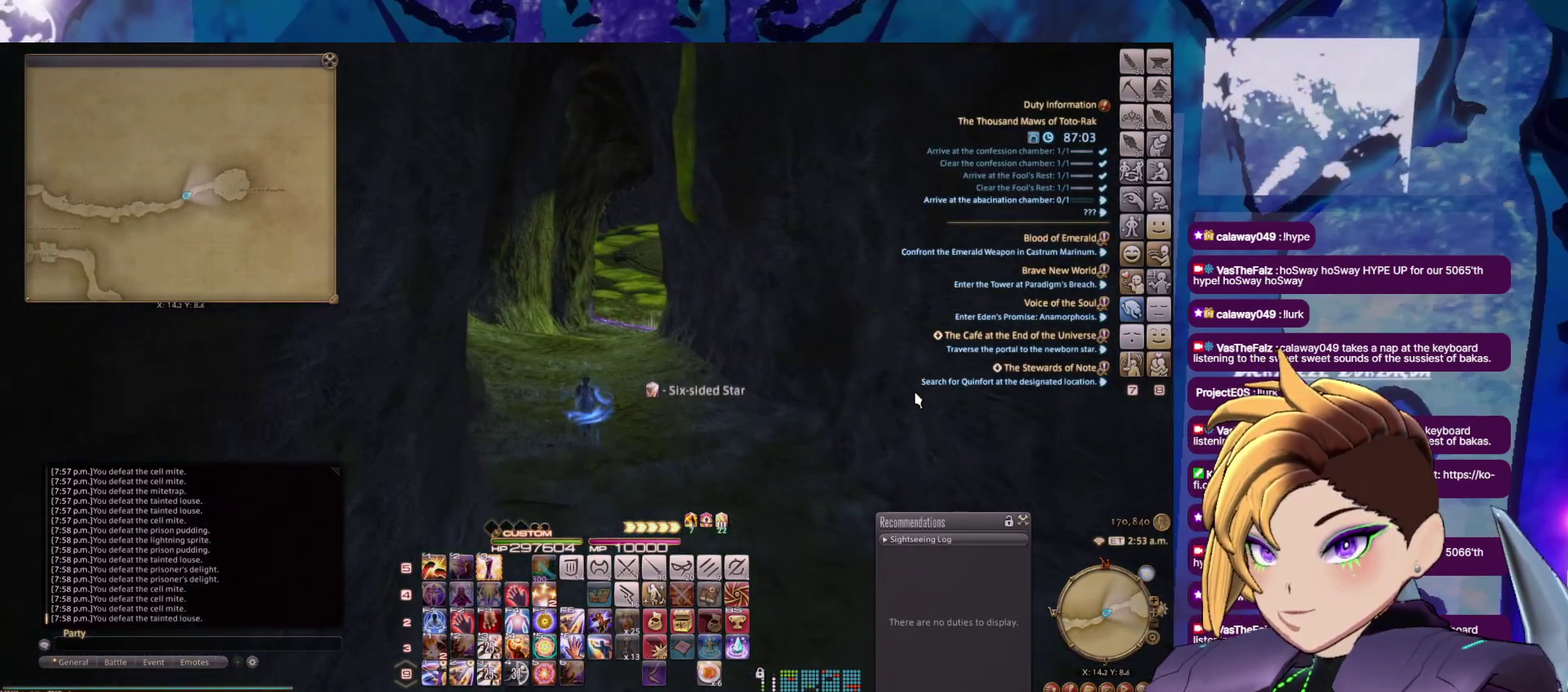
{"buttons": ["DPAD_UP"], "events": []}